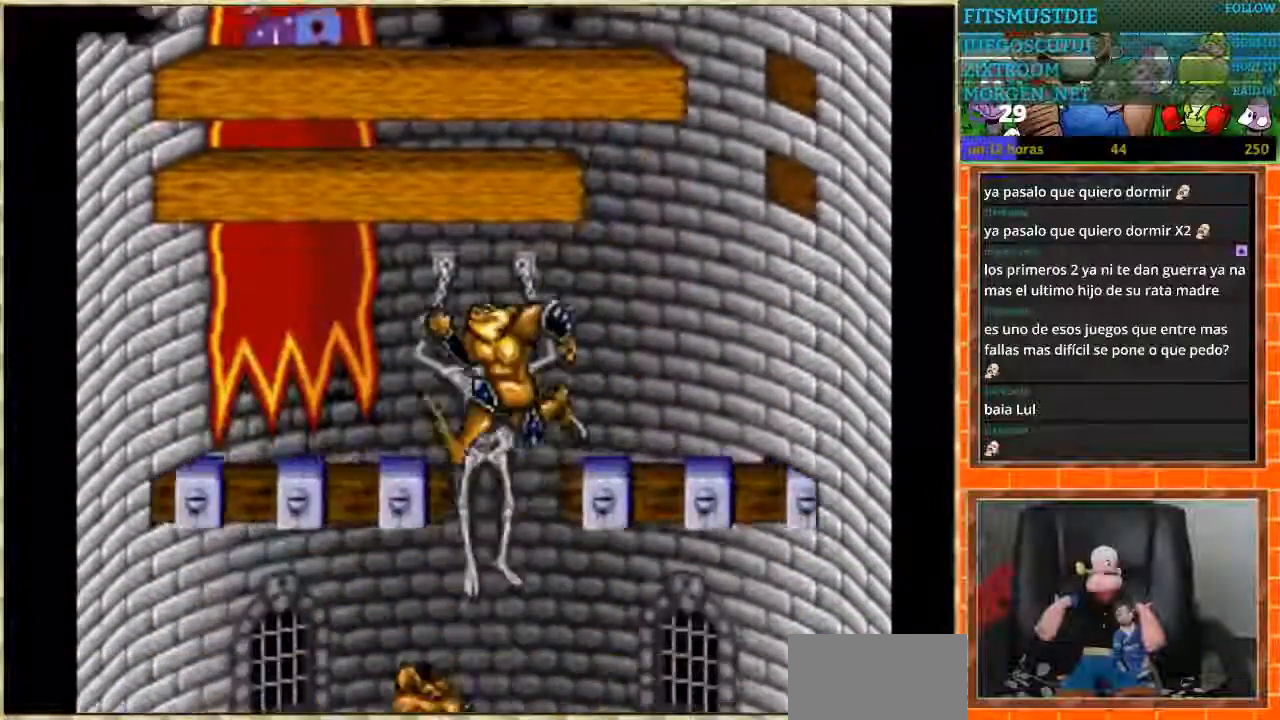
Gameplay with a controller (Nintendo layout); each line is a JSON object with the inputs held at the frame after it. "events" lists button and stick changes between this image and that frame as [ms after this image, input, new state], when the widget could be followed in between. Not read: L3 R3.
{"buttons": [], "events": [[167, "DPAD_RIGHT", "down"], [300, "DPAD_RIGHT", "up"]]}
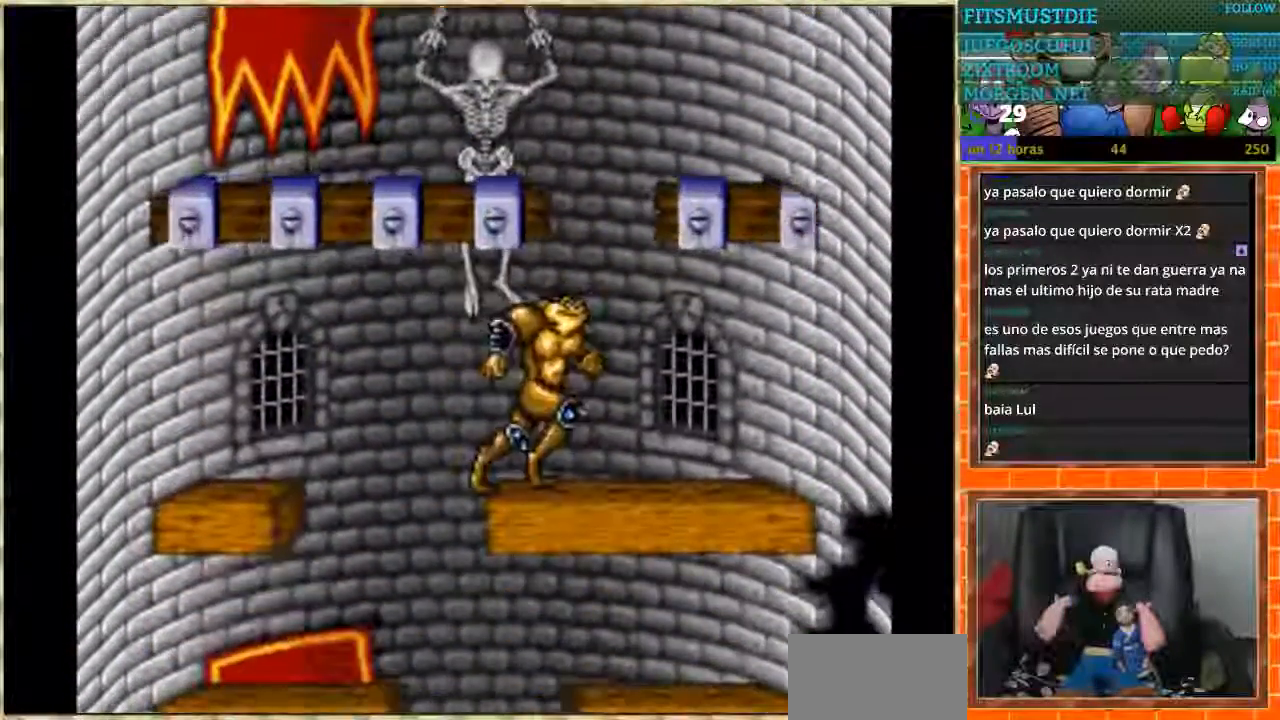
{"buttons": ["DPAD_RIGHT"], "events": [[34, "DPAD_LEFT", "down"], [267, "DPAD_DOWN", "down"], [267, "DPAD_LEFT", "up"], [301, "DPAD_DOWN", "up"], [301, "DPAD_RIGHT", "down"]]}
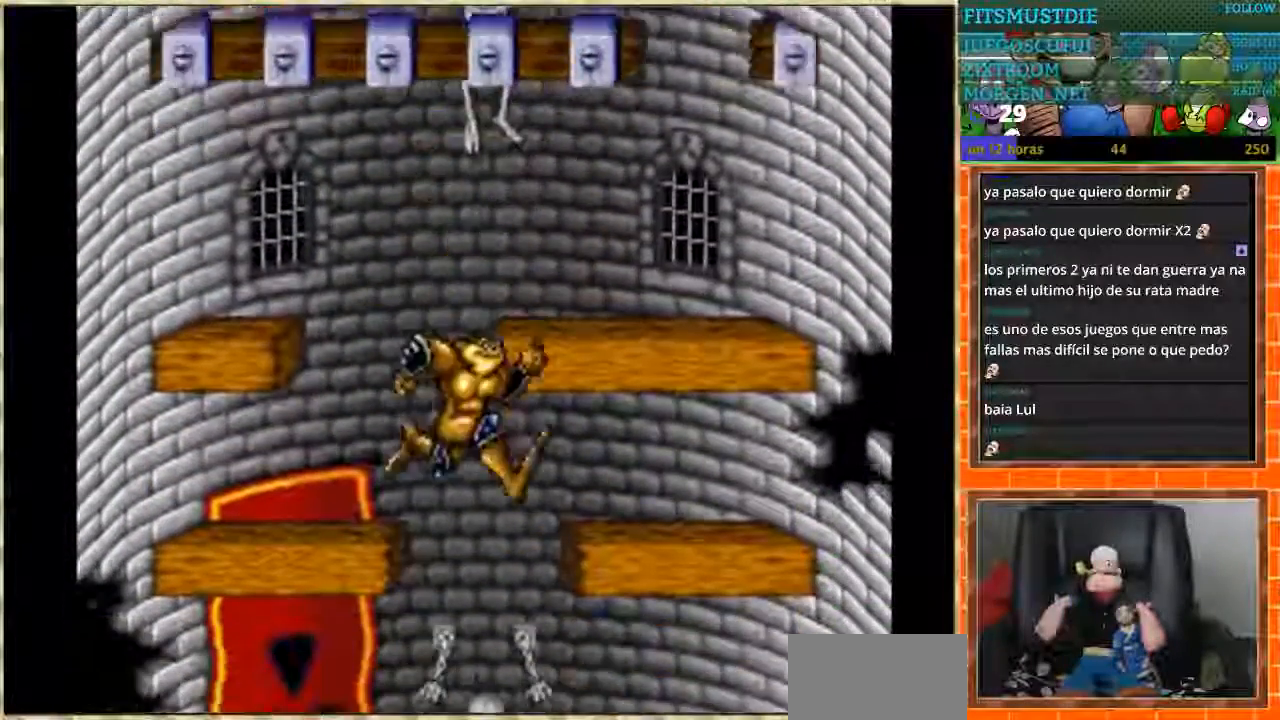
{"buttons": ["DPAD_LEFT"], "events": [[233, "DPAD_RIGHT", "up"], [500, "DPAD_LEFT", "down"]]}
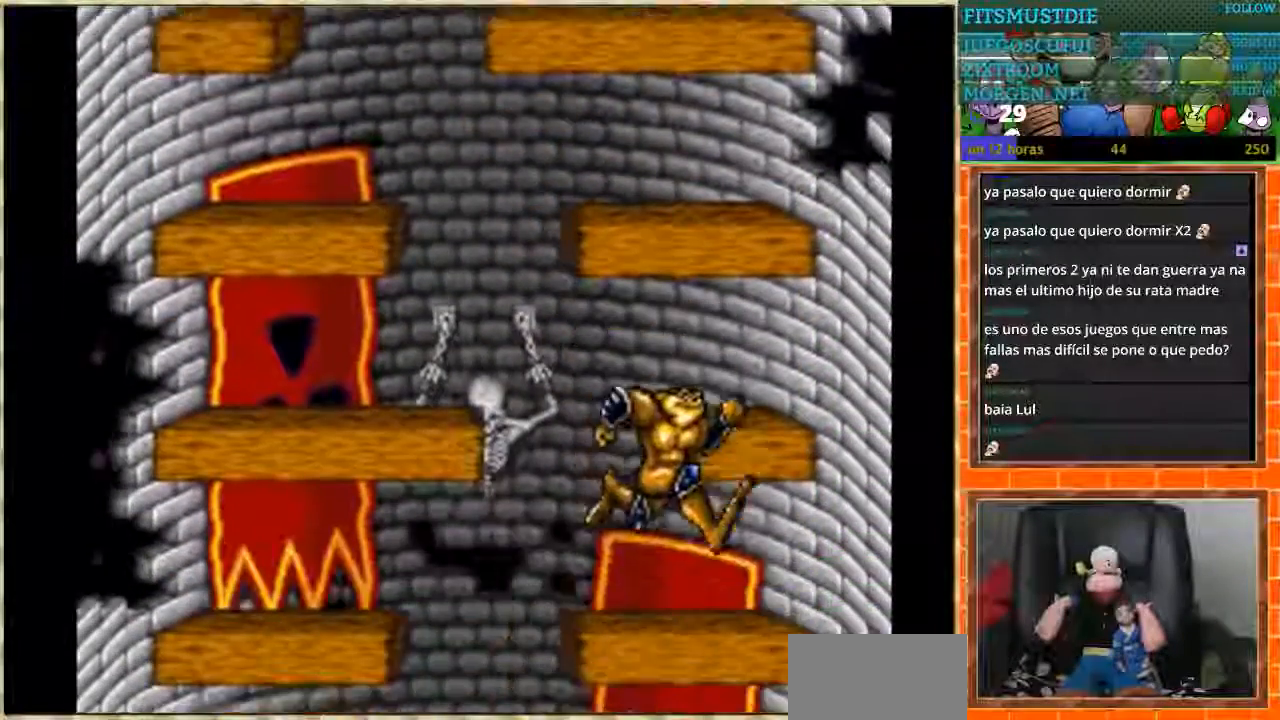
{"buttons": ["DPAD_RIGHT"], "events": [[401, "DPAD_LEFT", "up"], [434, "DPAD_RIGHT", "down"]]}
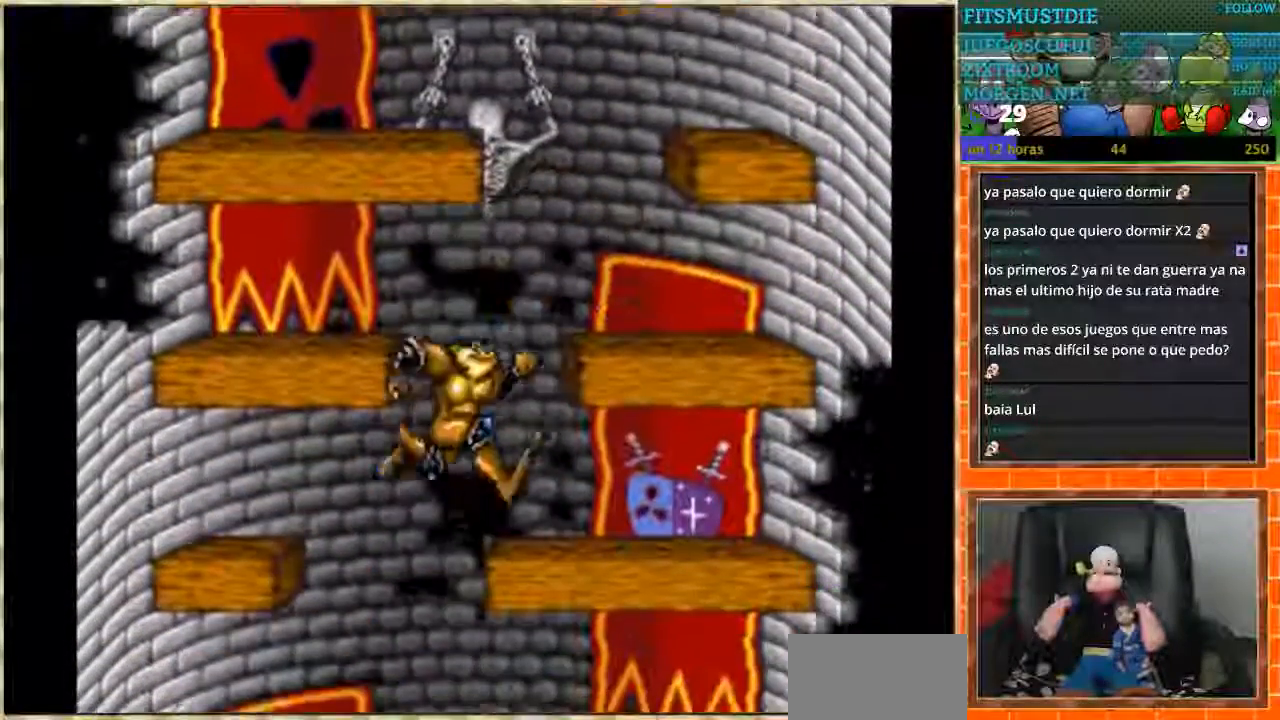
{"buttons": ["DPAD_RIGHT"], "events": [[133, "DPAD_RIGHT", "up"], [233, "DPAD_LEFT", "down"], [367, "DPAD_LEFT", "up"], [400, "DPAD_RIGHT", "down"]]}
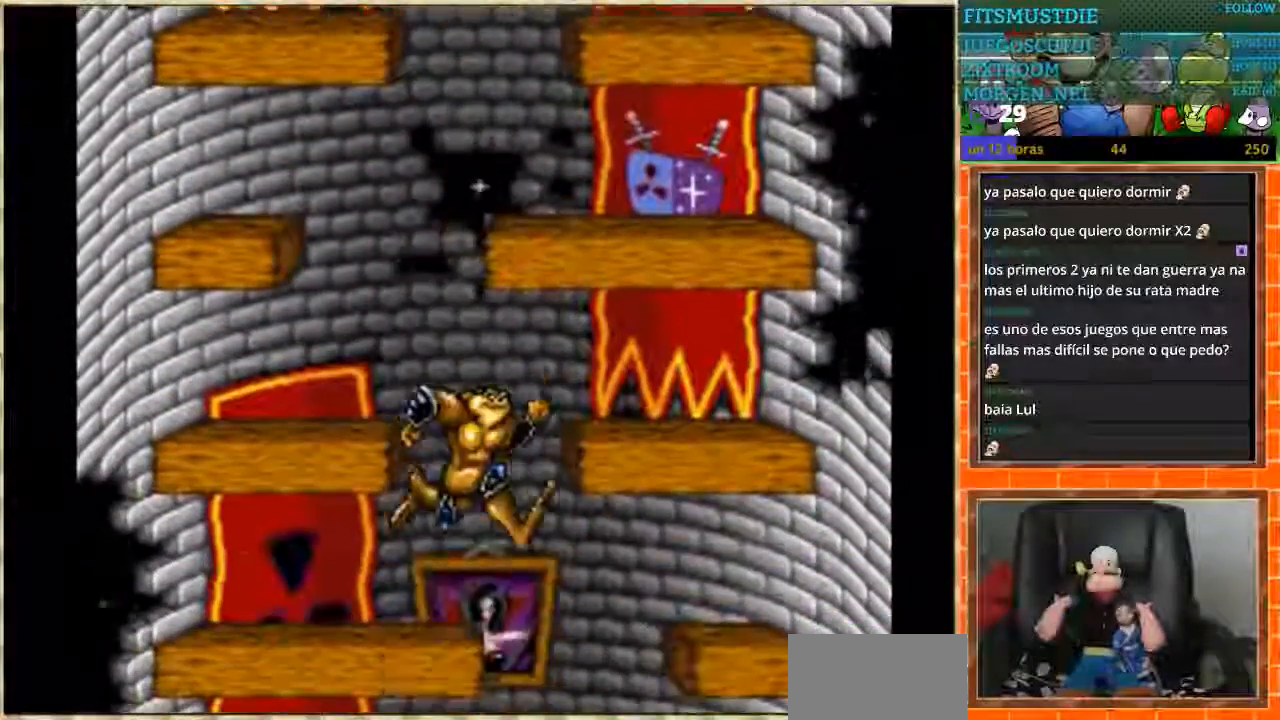
{"buttons": ["DPAD_LEFT"], "events": [[301, "DPAD_RIGHT", "up"], [401, "DPAD_LEFT", "down"]]}
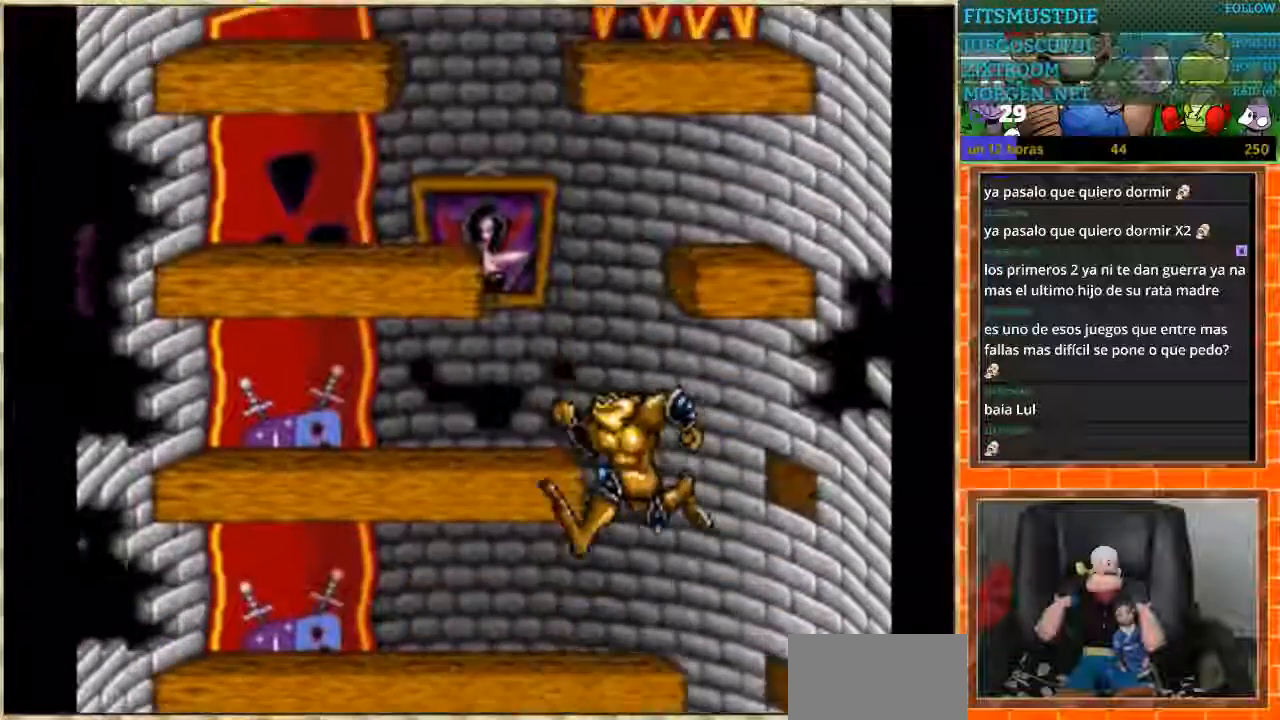
{"buttons": ["DPAD_RIGHT"], "events": [[100, "DPAD_LEFT", "up"], [167, "DPAD_LEFT", "down"], [367, "DPAD_LEFT", "up"], [434, "DPAD_RIGHT", "down"]]}
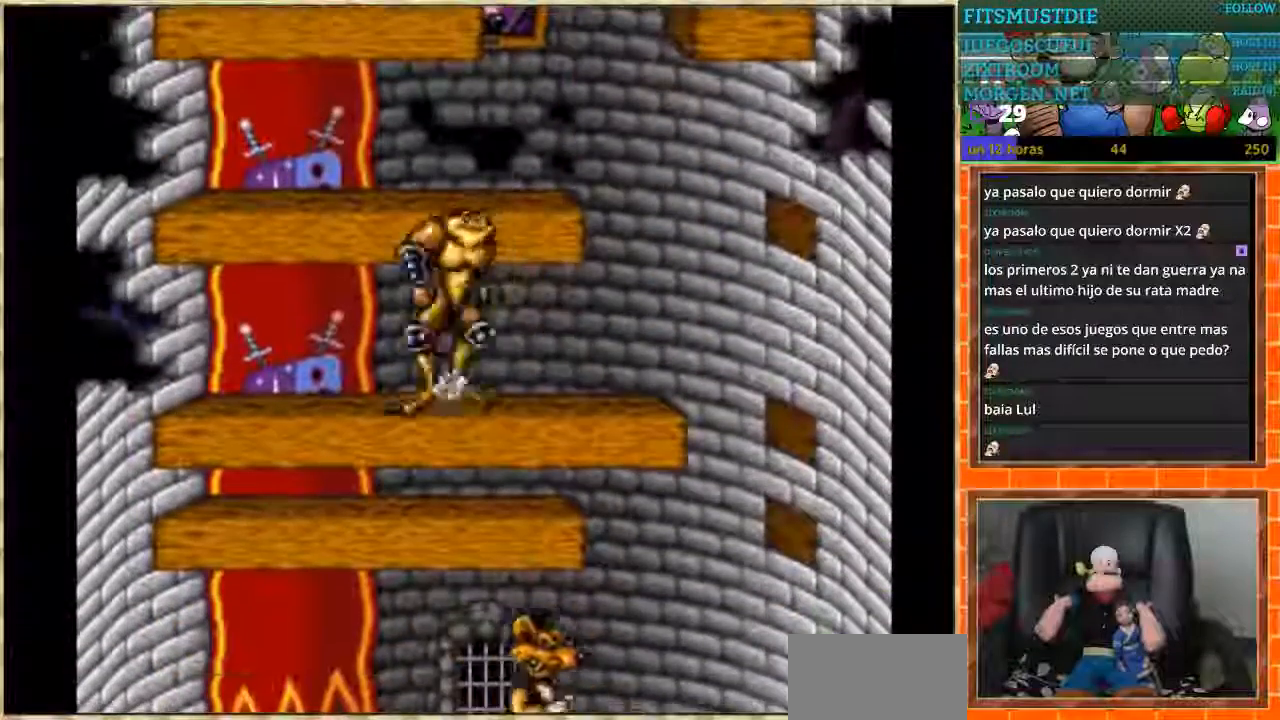
{"buttons": ["DPAD_LEFT"], "events": [[501, "DPAD_LEFT", "down"], [501, "DPAD_RIGHT", "up"]]}
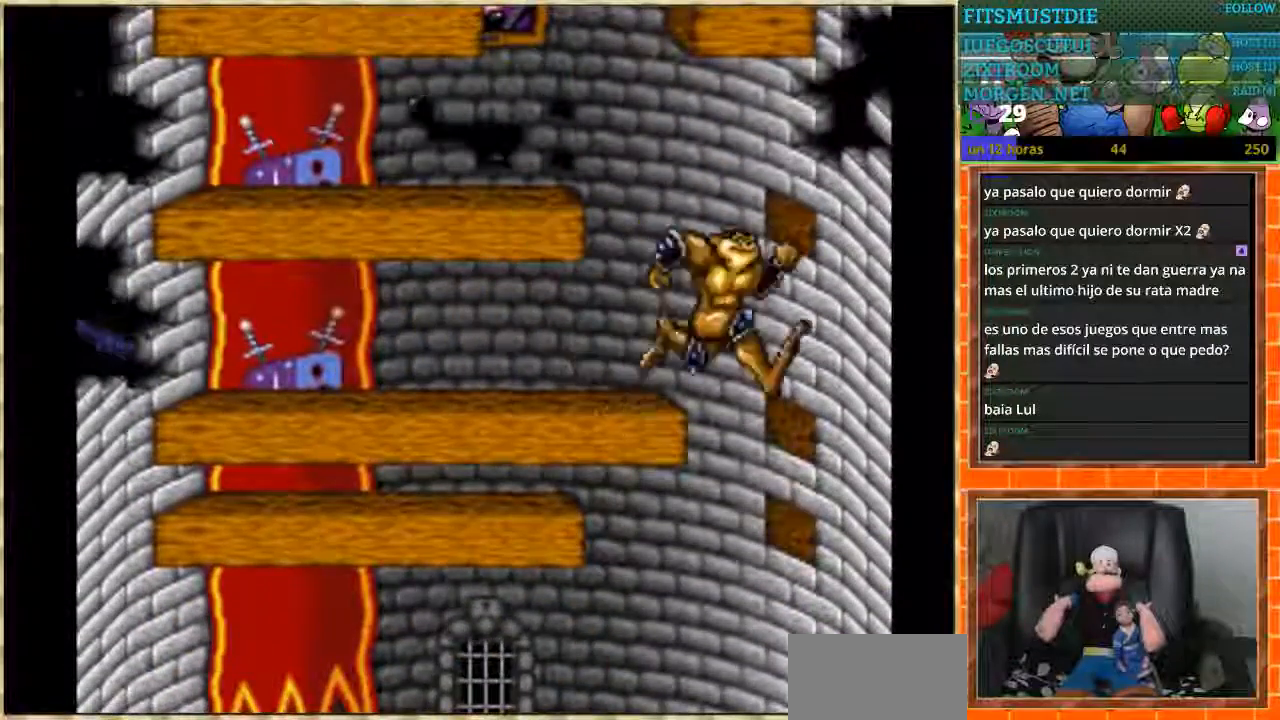
{"buttons": ["DPAD_LEFT"], "events": []}
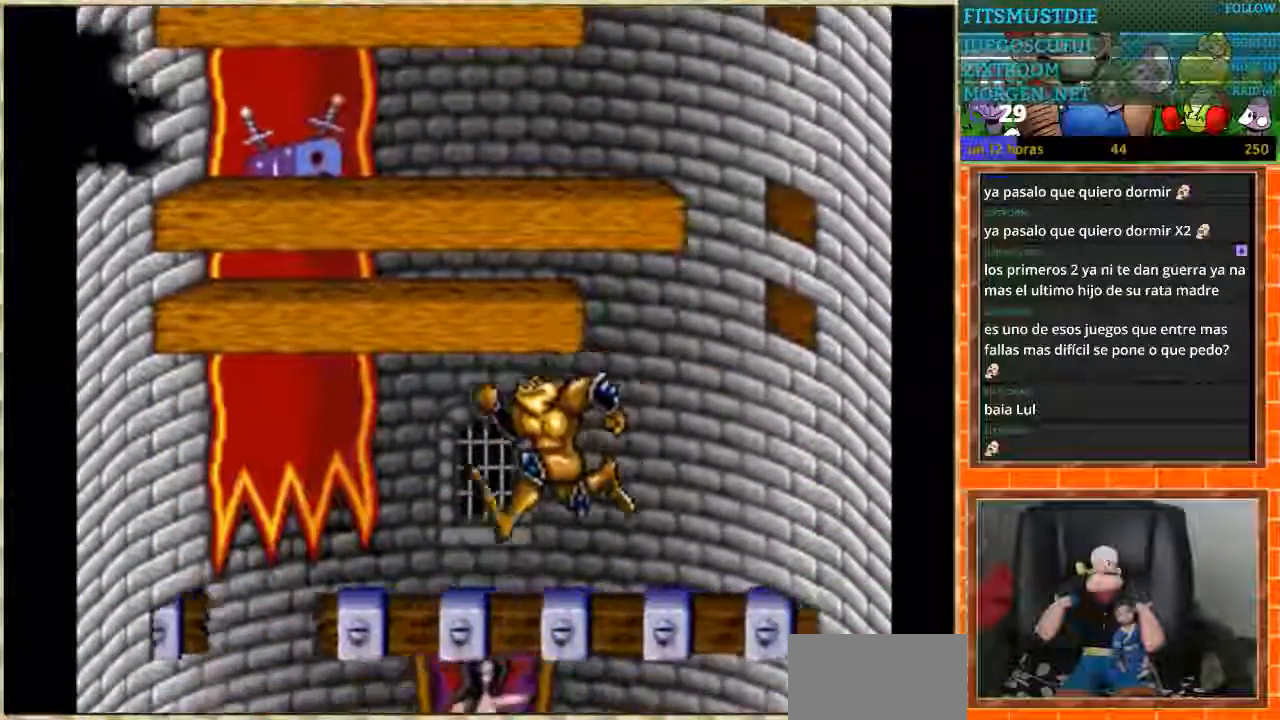
{"buttons": ["DPAD_RIGHT"], "events": [[367, "DPAD_LEFT", "up"], [367, "DPAD_RIGHT", "down"]]}
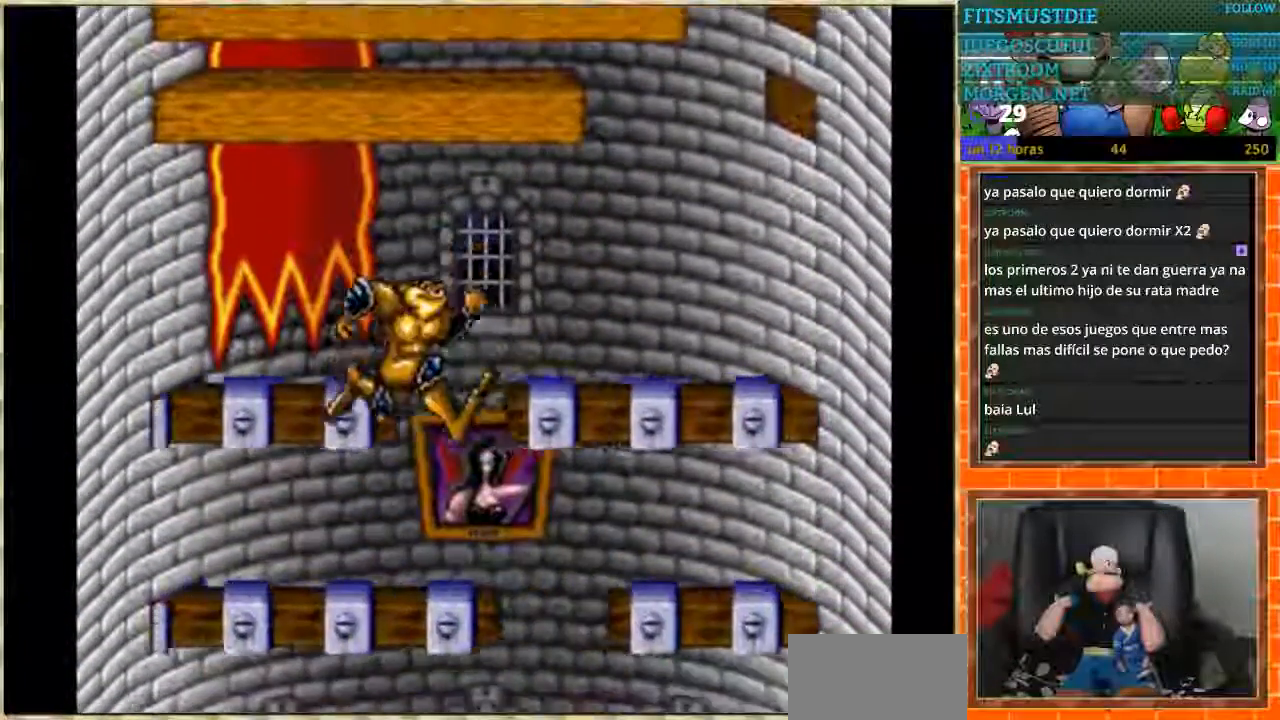
{"buttons": ["DPAD_LEFT"], "events": [[367, "DPAD_RIGHT", "up"], [400, "DPAD_LEFT", "down"]]}
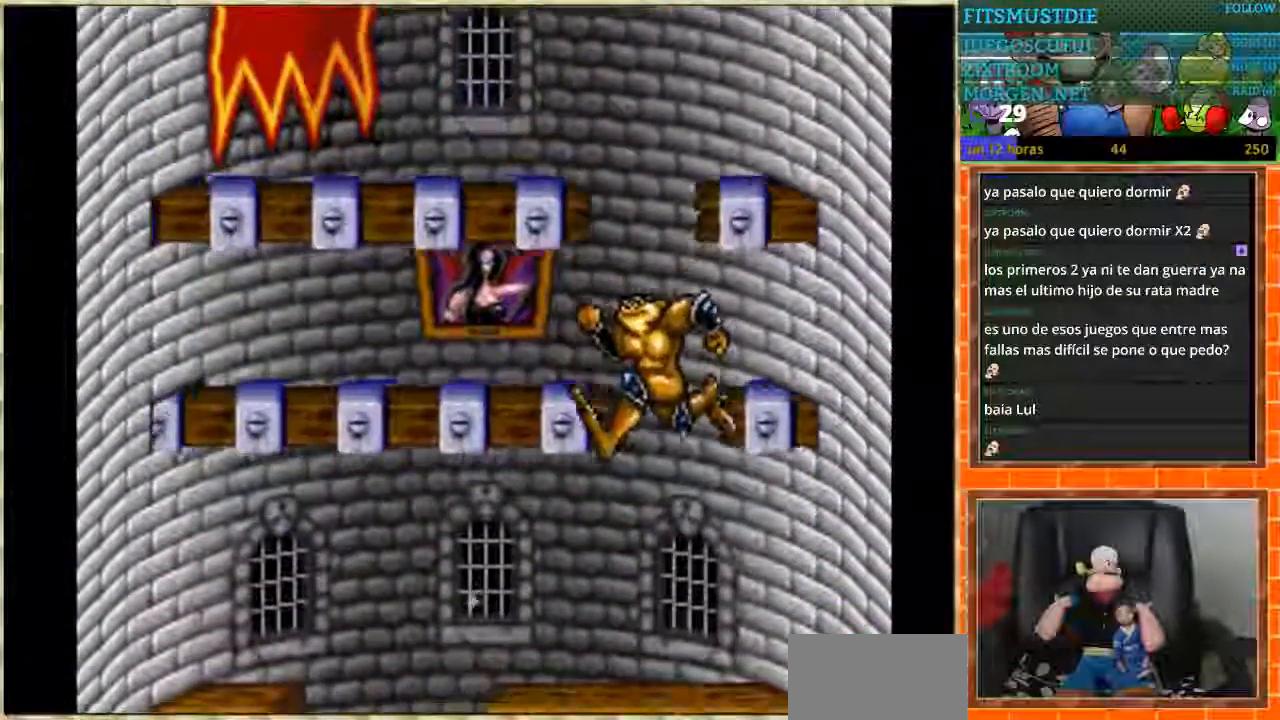
{"buttons": ["DPAD_RIGHT"], "events": [[468, "DPAD_LEFT", "up"], [468, "DPAD_RIGHT", "down"]]}
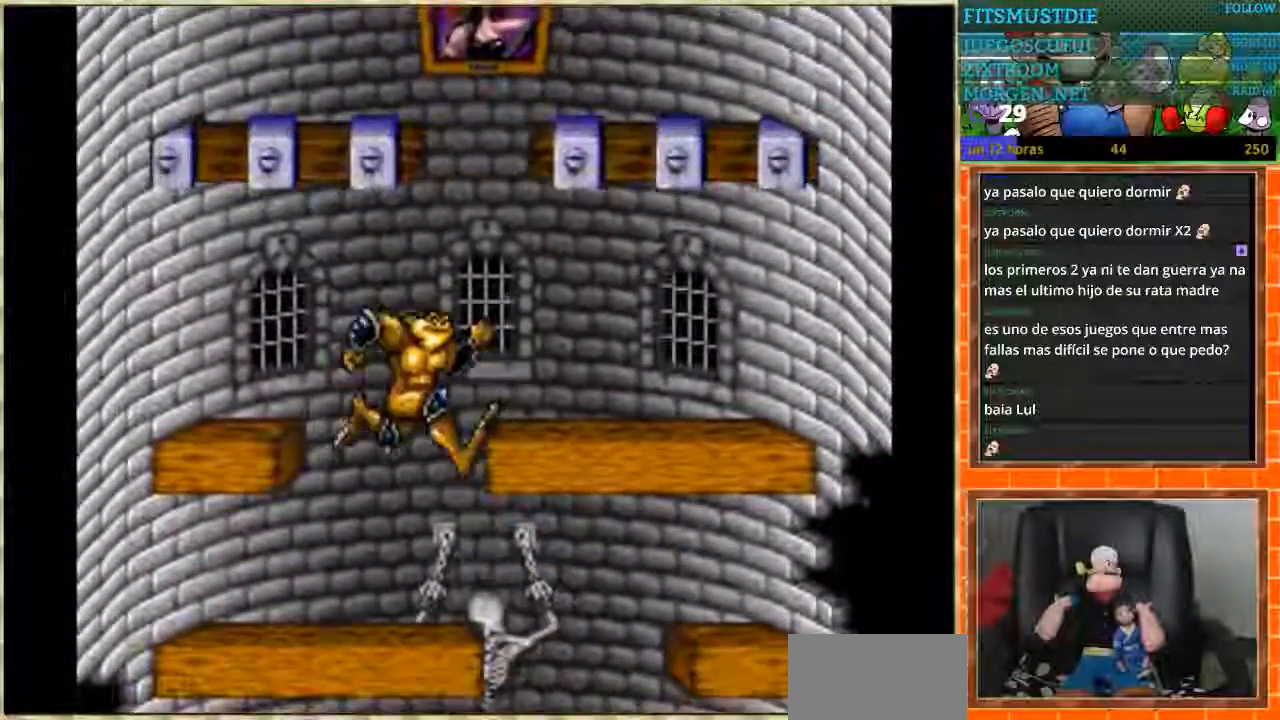
{"buttons": ["DPAD_LEFT"], "events": [[434, "DPAD_LEFT", "down"], [434, "DPAD_RIGHT", "up"]]}
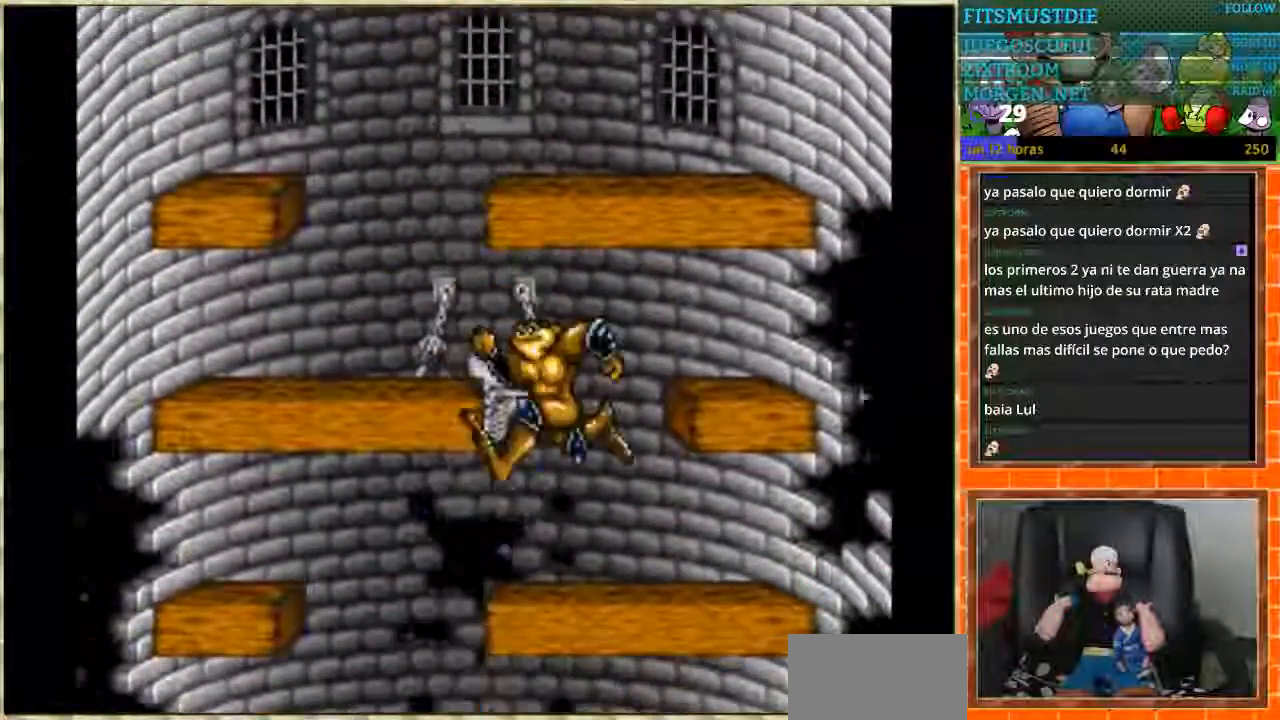
{"buttons": ["DPAD_RIGHT"], "events": [[334, "DPAD_LEFT", "up"], [334, "DPAD_RIGHT", "down"]]}
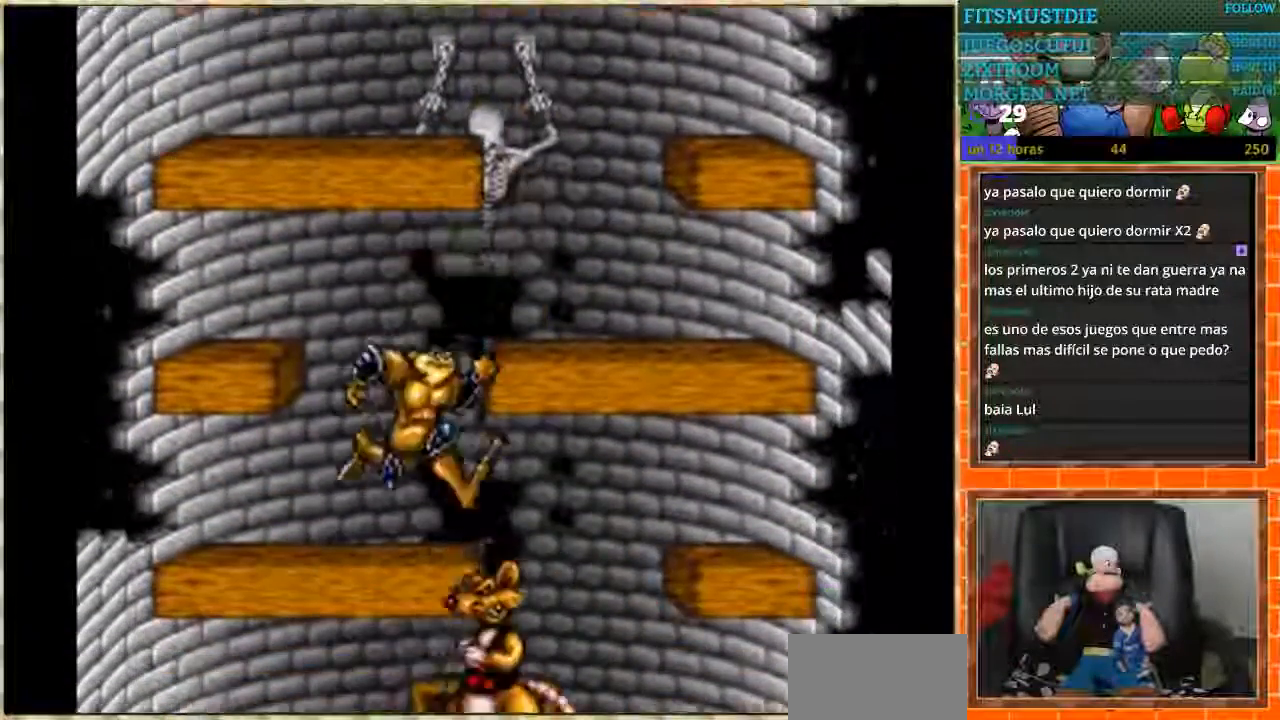
{"buttons": ["DPAD_LEFT"], "events": [[233, "DPAD_RIGHT", "up"], [267, "DPAD_LEFT", "down"]]}
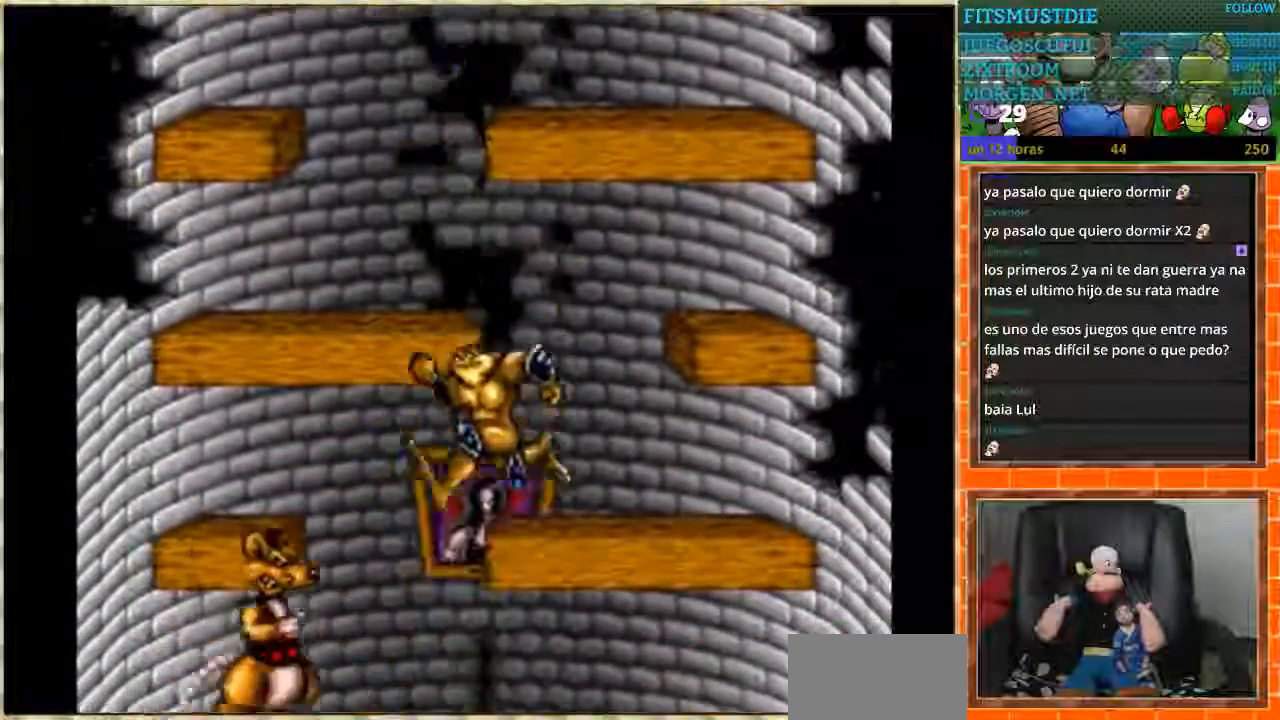
{"buttons": ["DPAD_RIGHT"], "events": [[134, "DPAD_DOWN", "down"], [134, "DPAD_LEFT", "up"], [167, "DPAD_DOWN", "up"], [167, "DPAD_RIGHT", "down"]]}
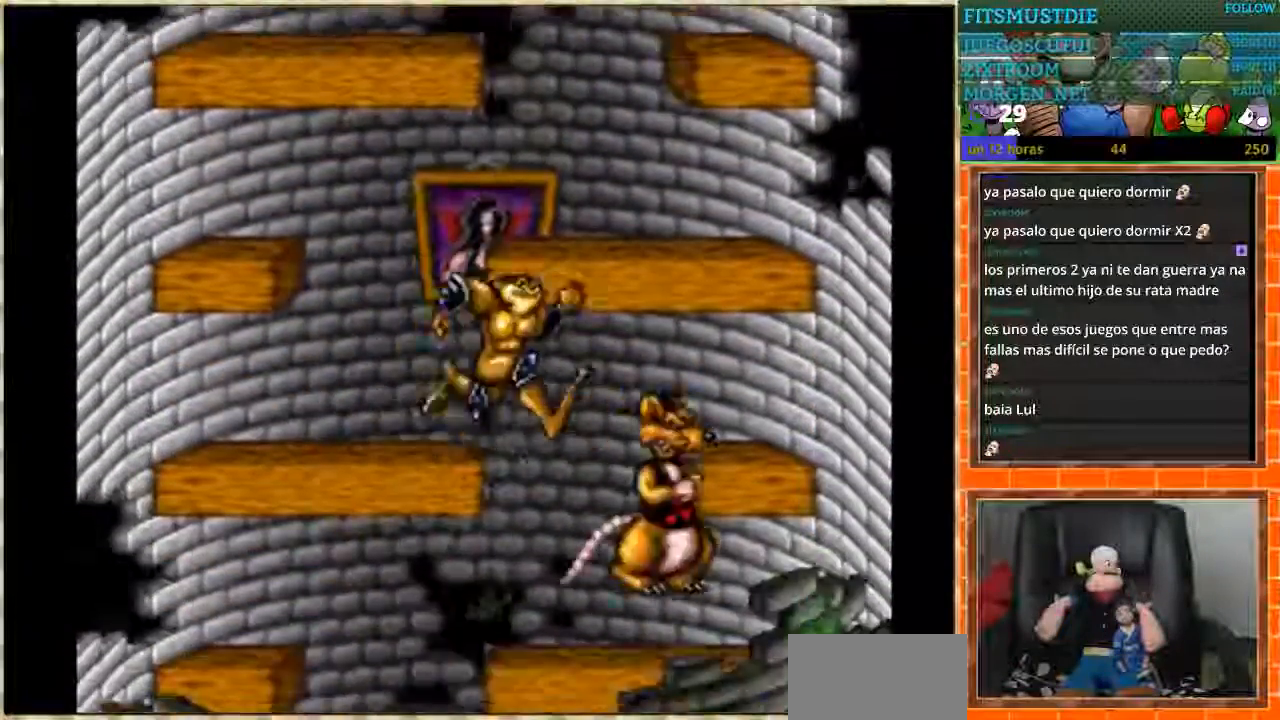
{"buttons": ["DPAD_RIGHT"], "events": [[33, "DPAD_RIGHT", "up"], [100, "DPAD_LEFT", "down"], [400, "DPAD_LEFT", "up"], [434, "DPAD_RIGHT", "down"]]}
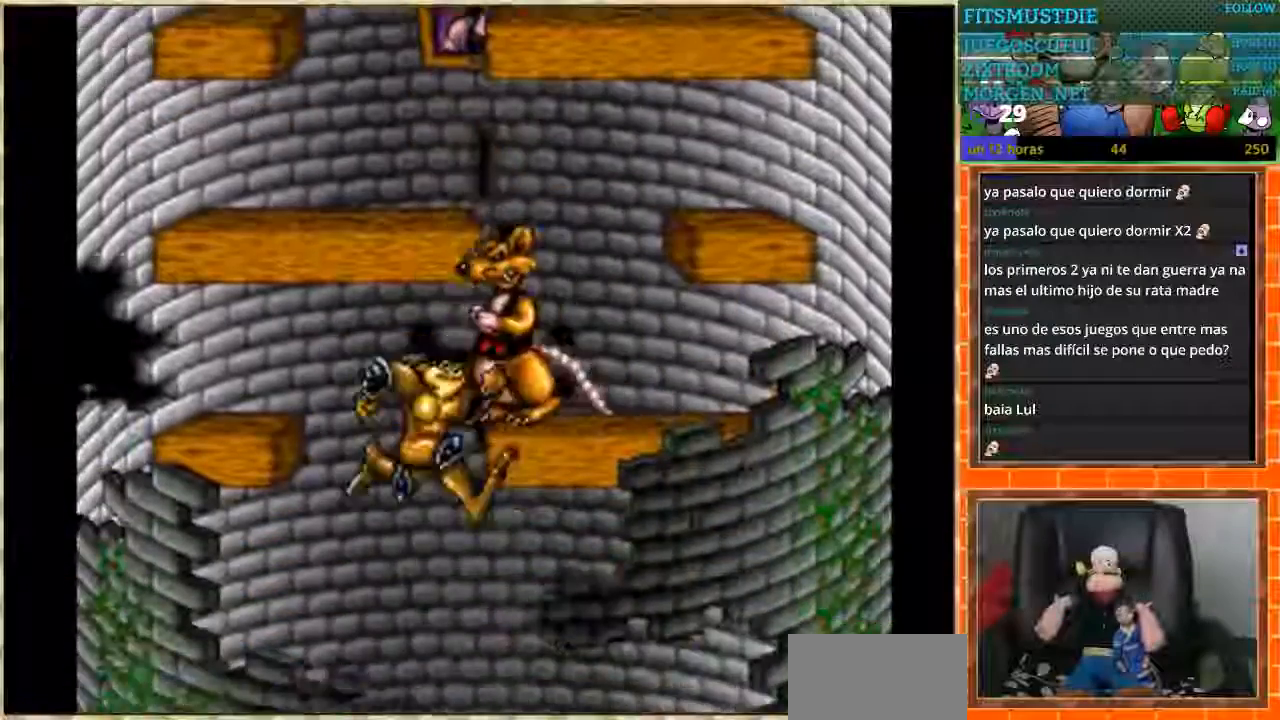
{"buttons": ["DPAD_RIGHT"], "events": []}
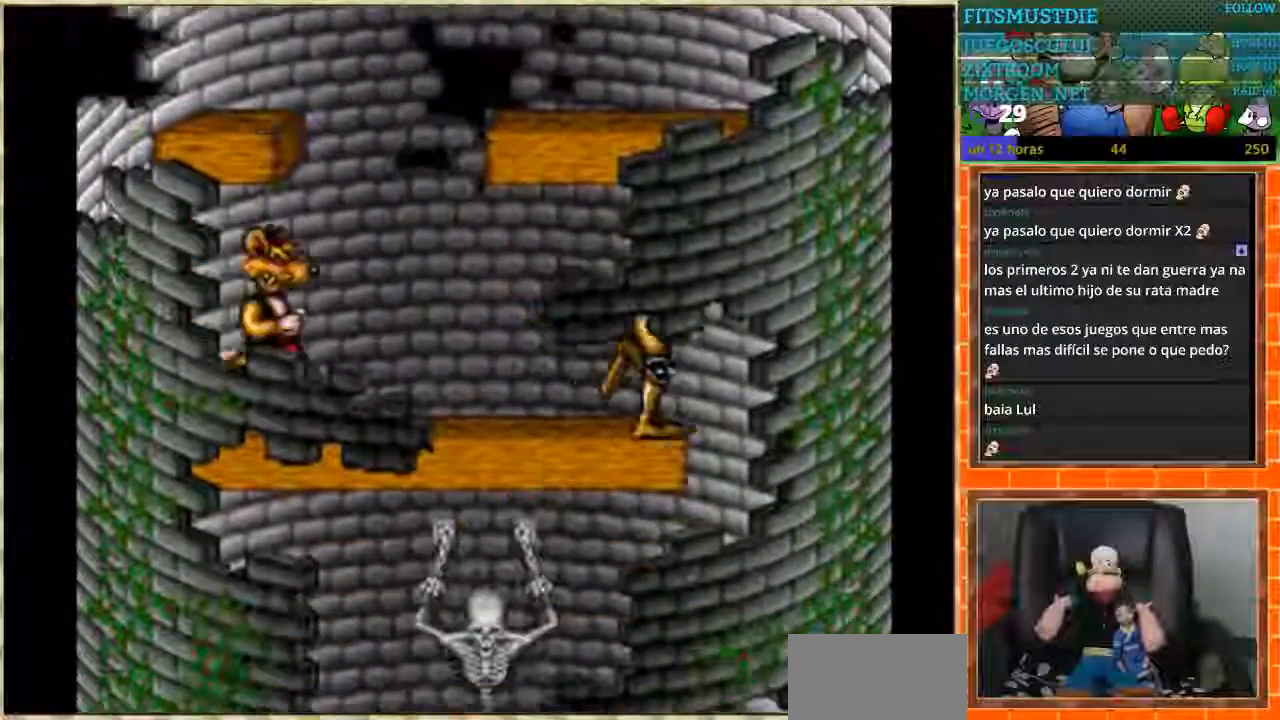
{"buttons": ["DPAD_LEFT"], "events": [[167, "DPAD_LEFT", "down"], [167, "DPAD_RIGHT", "up"]]}
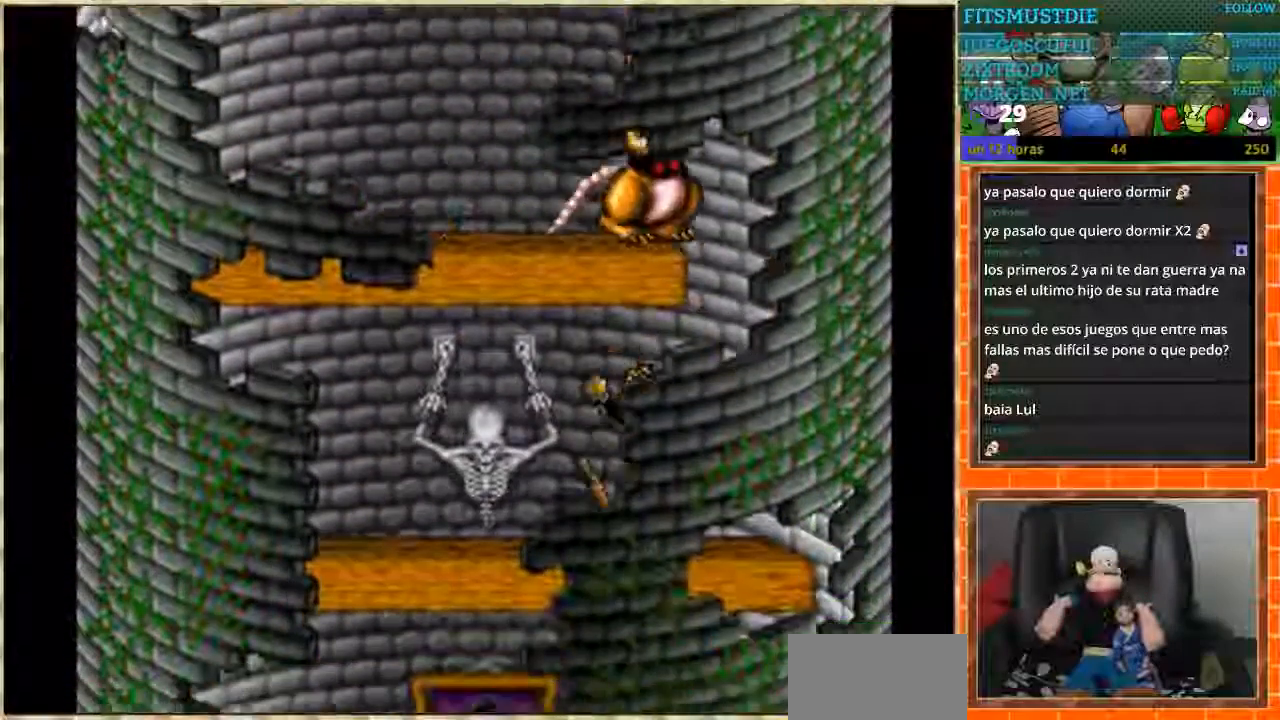
{"buttons": ["DPAD_LEFT"], "events": []}
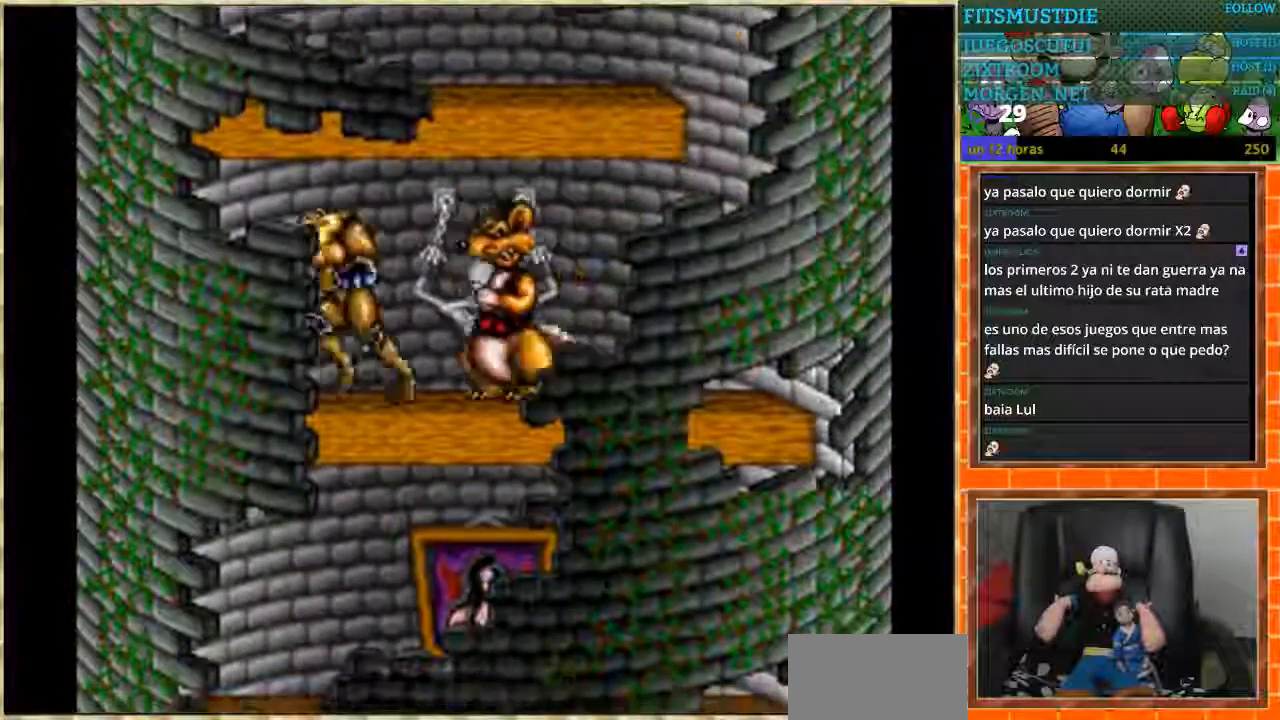
{"buttons": ["DPAD_RIGHT"], "events": [[133, "DPAD_LEFT", "up"], [167, "DPAD_RIGHT", "down"]]}
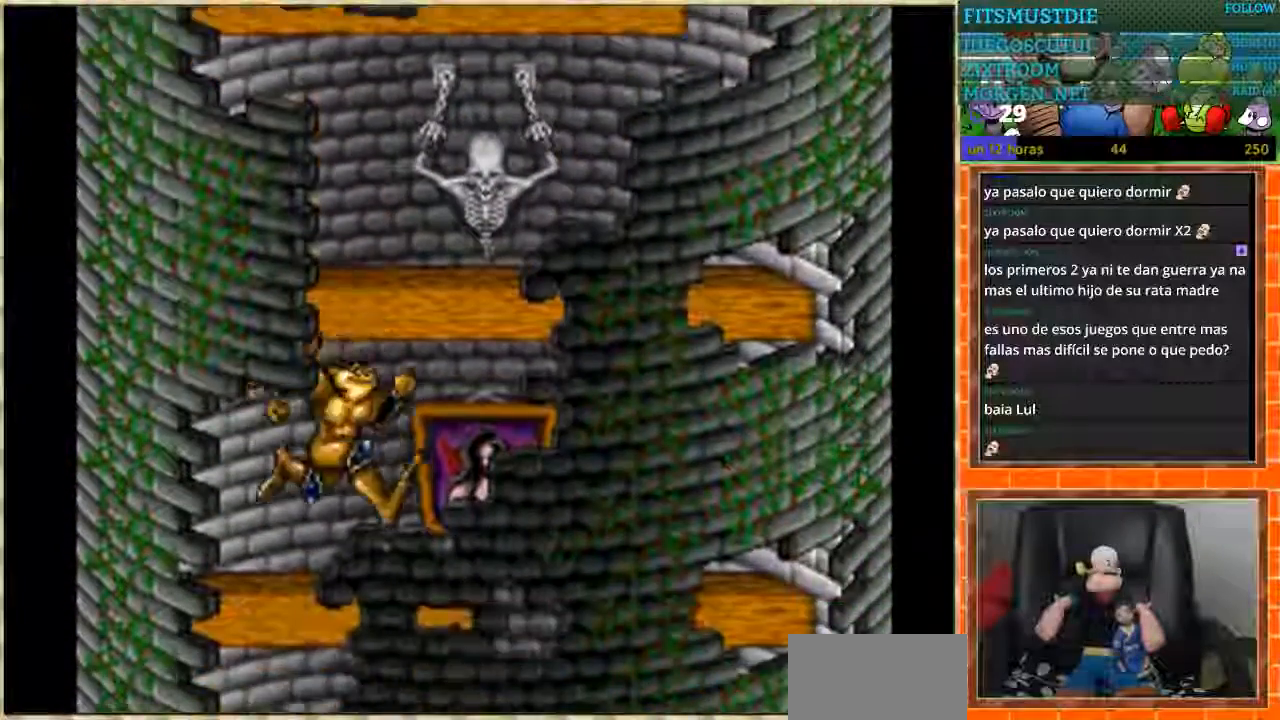
{"buttons": ["DPAD_RIGHT"], "events": []}
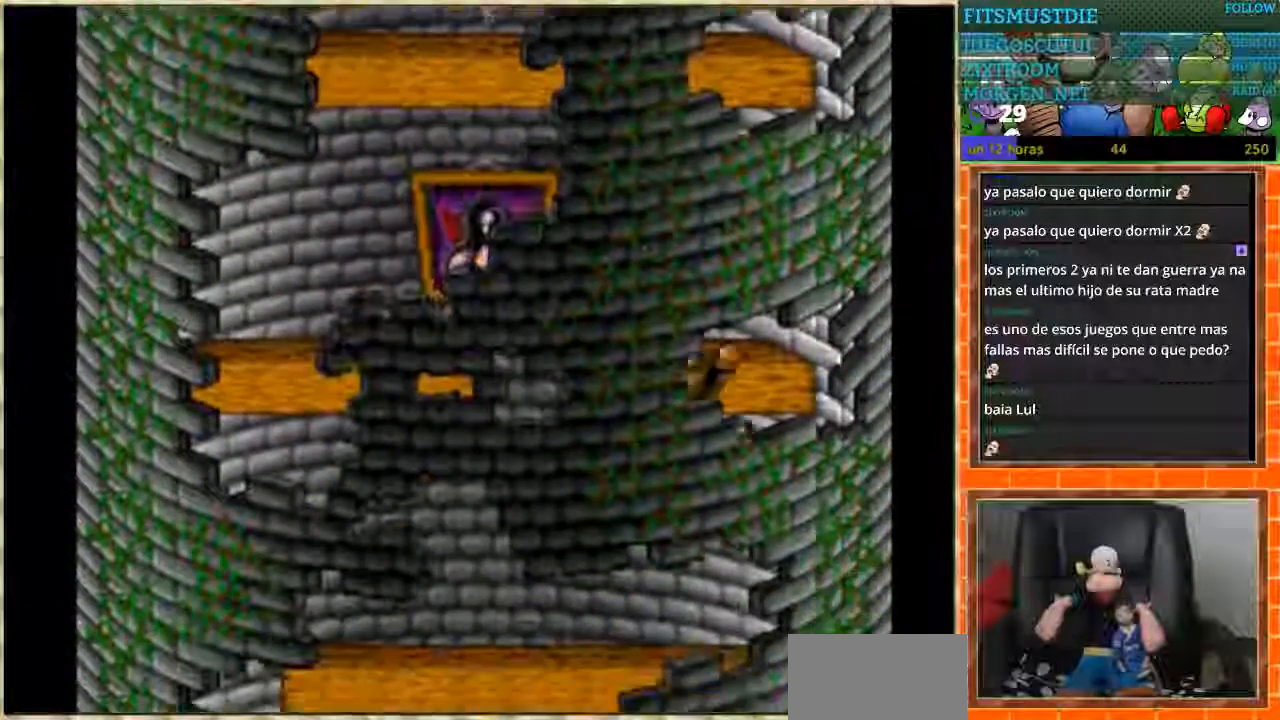
{"buttons": ["DPAD_LEFT"], "events": [[33, "DPAD_LEFT", "down"], [33, "DPAD_RIGHT", "up"]]}
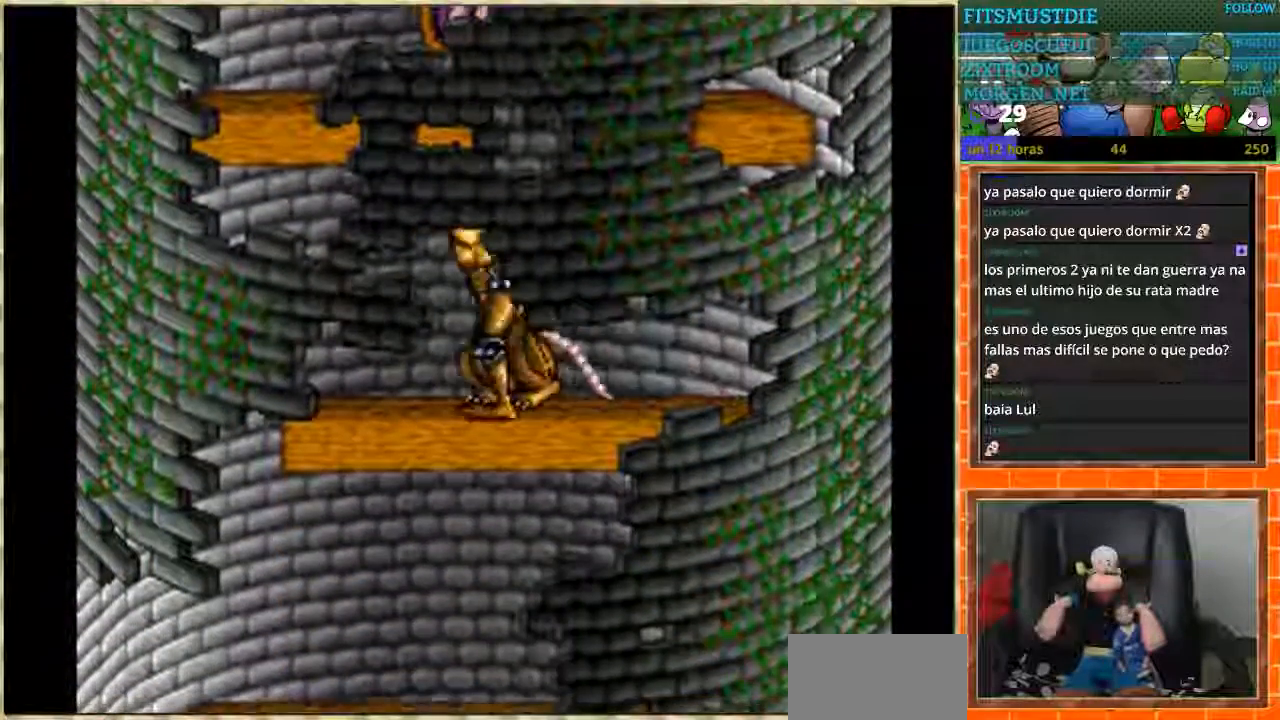
{"buttons": ["DPAD_RIGHT"], "events": [[401, "DPAD_LEFT", "up"], [434, "DPAD_RIGHT", "down"]]}
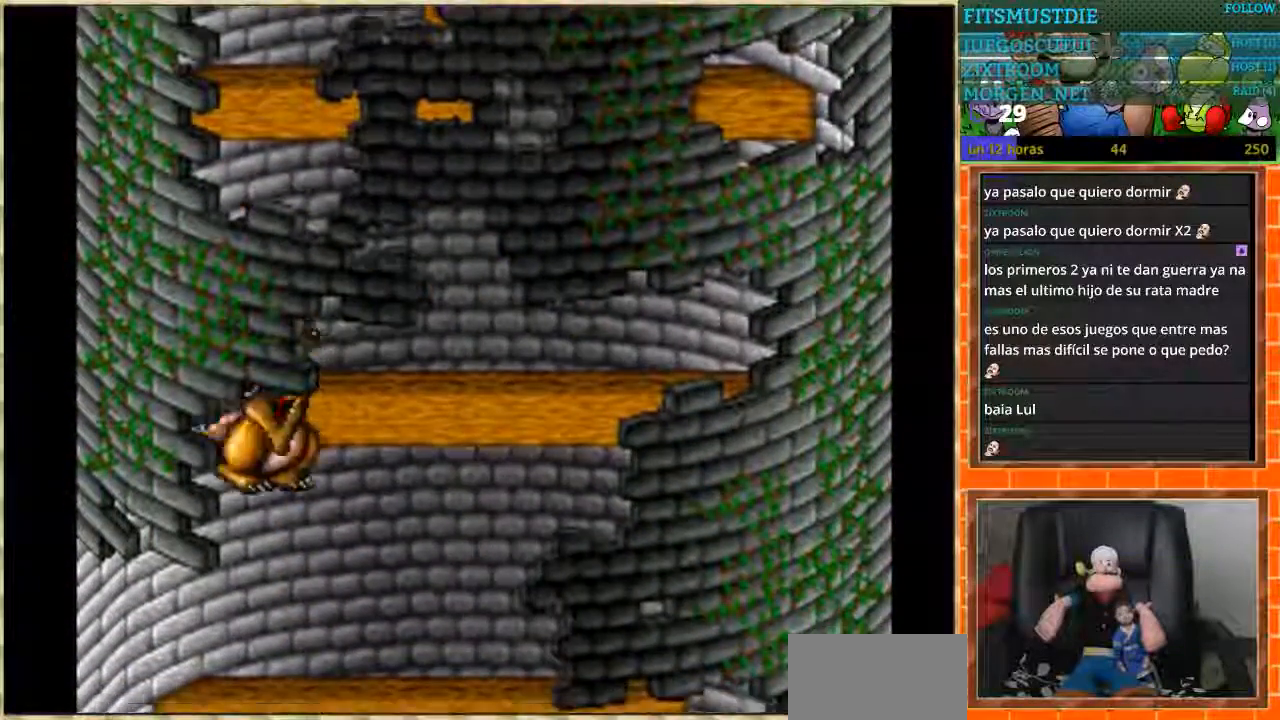
{"buttons": ["DPAD_RIGHT"], "events": []}
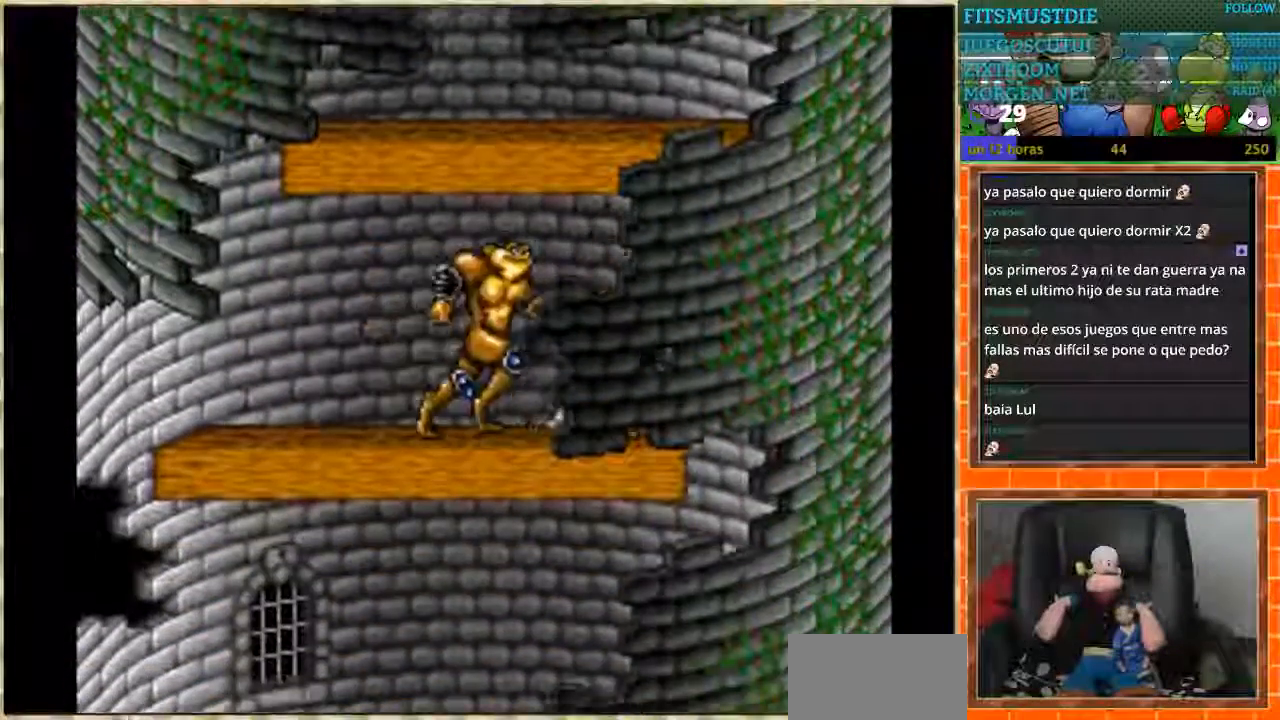
{"buttons": ["DPAD_LEFT"], "events": [[301, "DPAD_LEFT", "down"], [301, "DPAD_RIGHT", "up"]]}
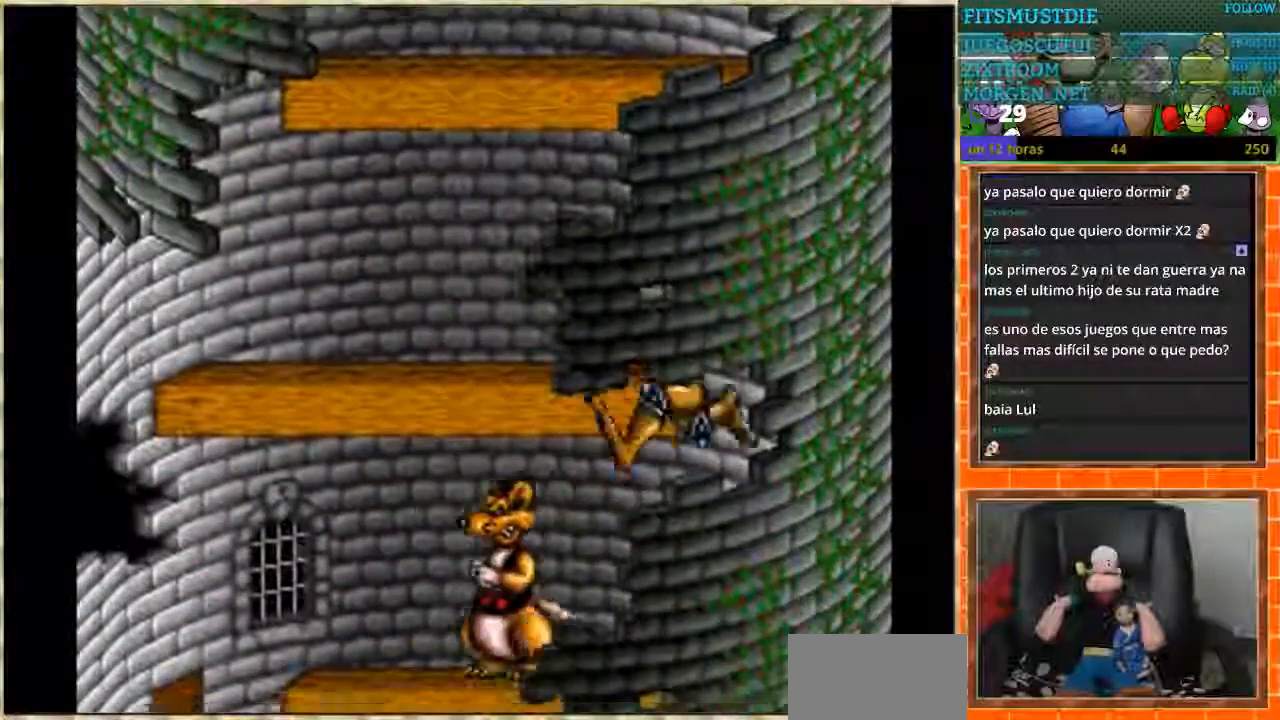
{"buttons": ["DPAD_LEFT"], "events": []}
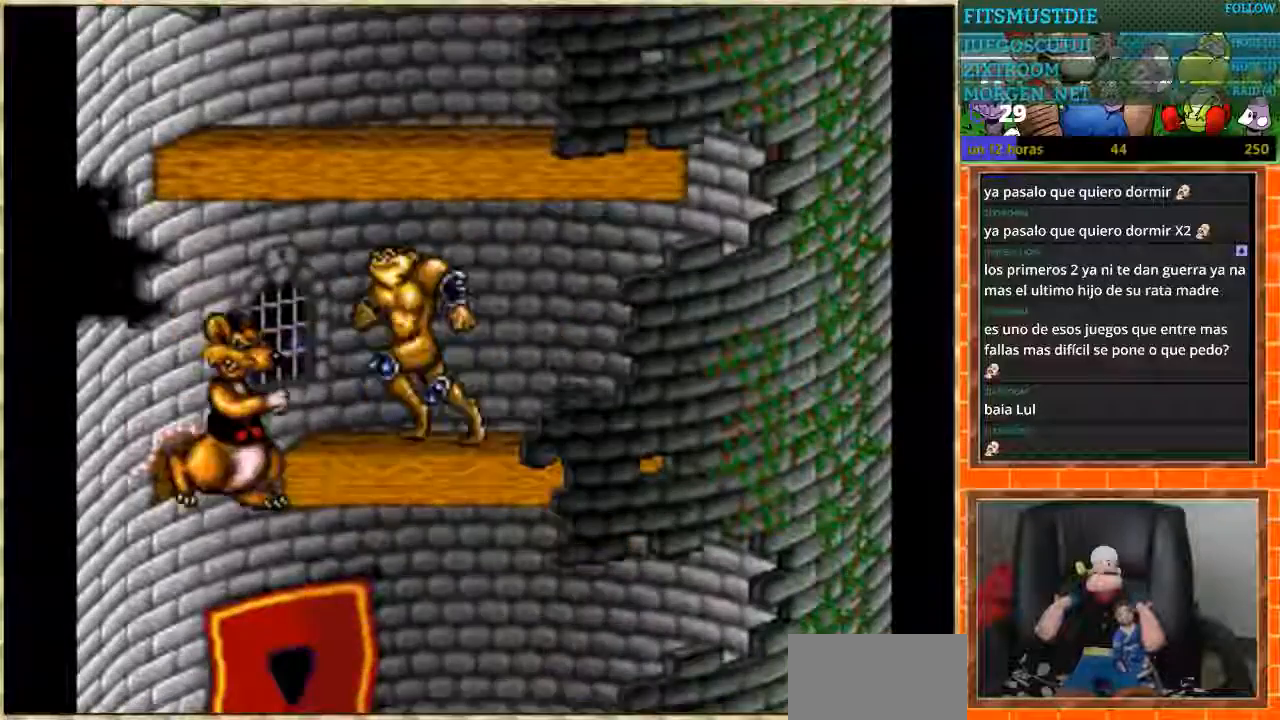
{"buttons": ["DPAD_RIGHT"], "events": [[200, "DPAD_LEFT", "up"], [234, "DPAD_RIGHT", "down"]]}
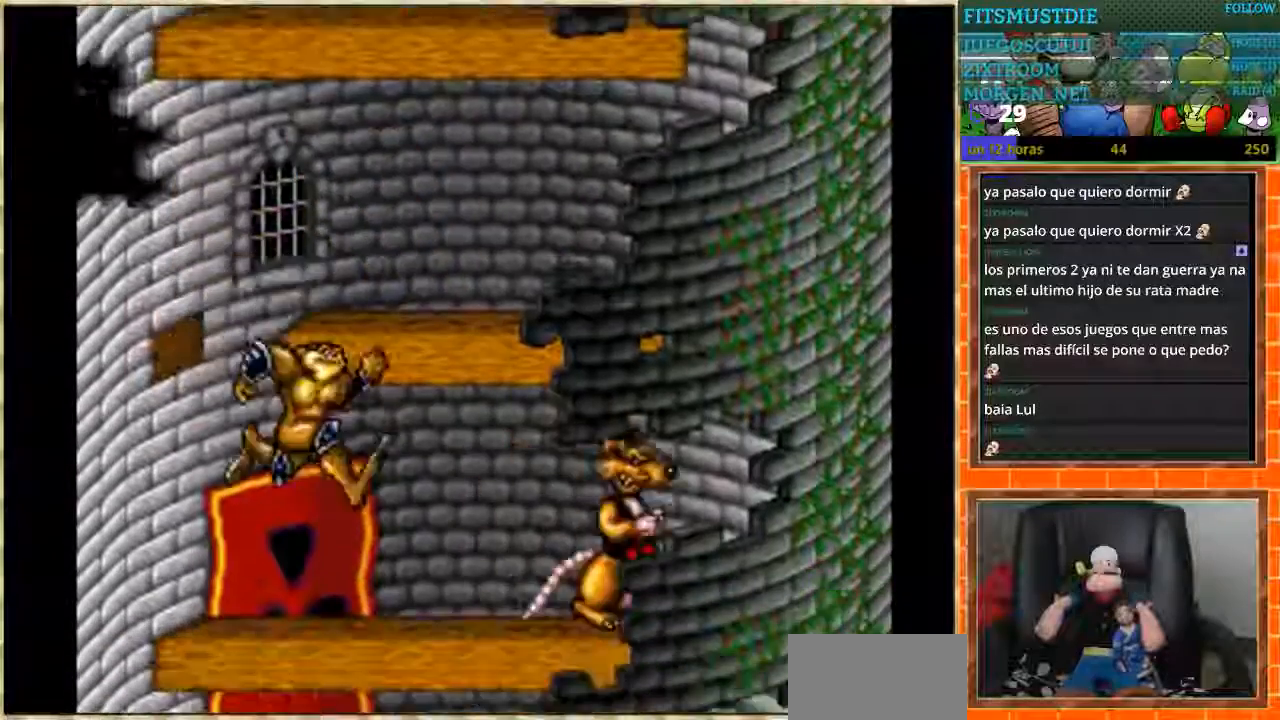
{"buttons": ["DPAD_RIGHT"], "events": []}
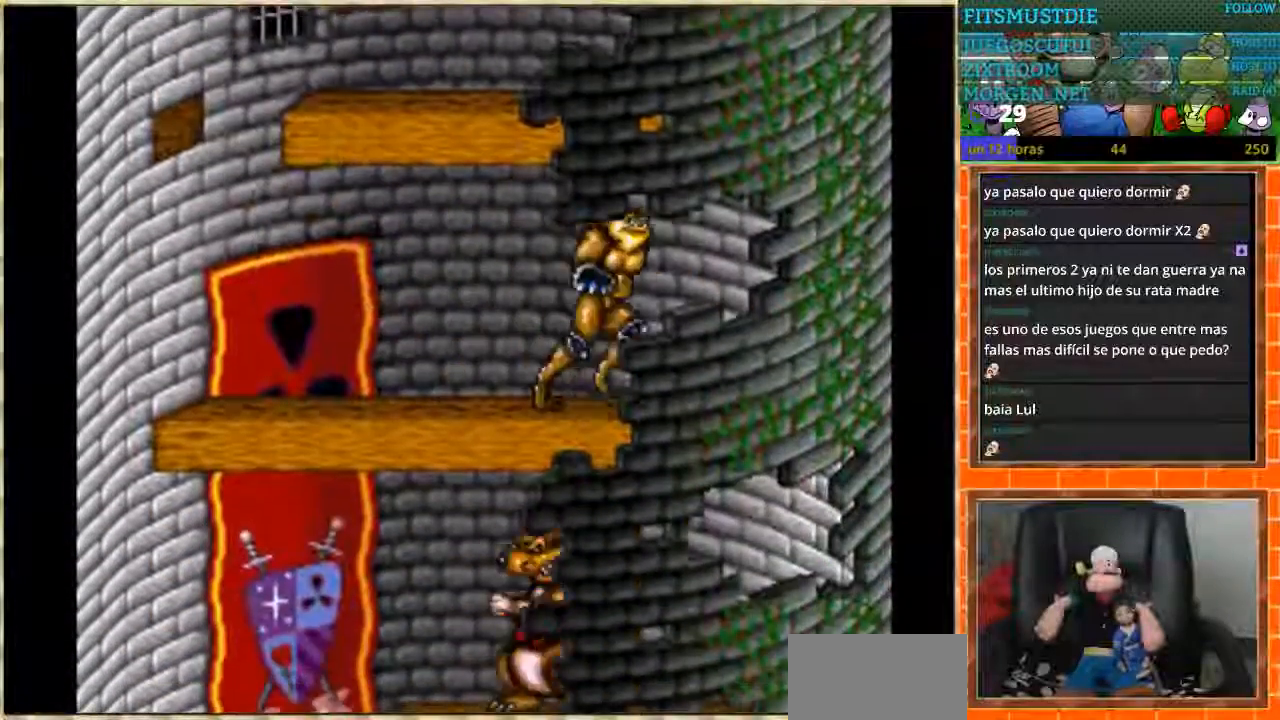
{"buttons": ["DPAD_LEFT"], "events": [[133, "DPAD_RIGHT", "up"], [167, "DPAD_LEFT", "down"]]}